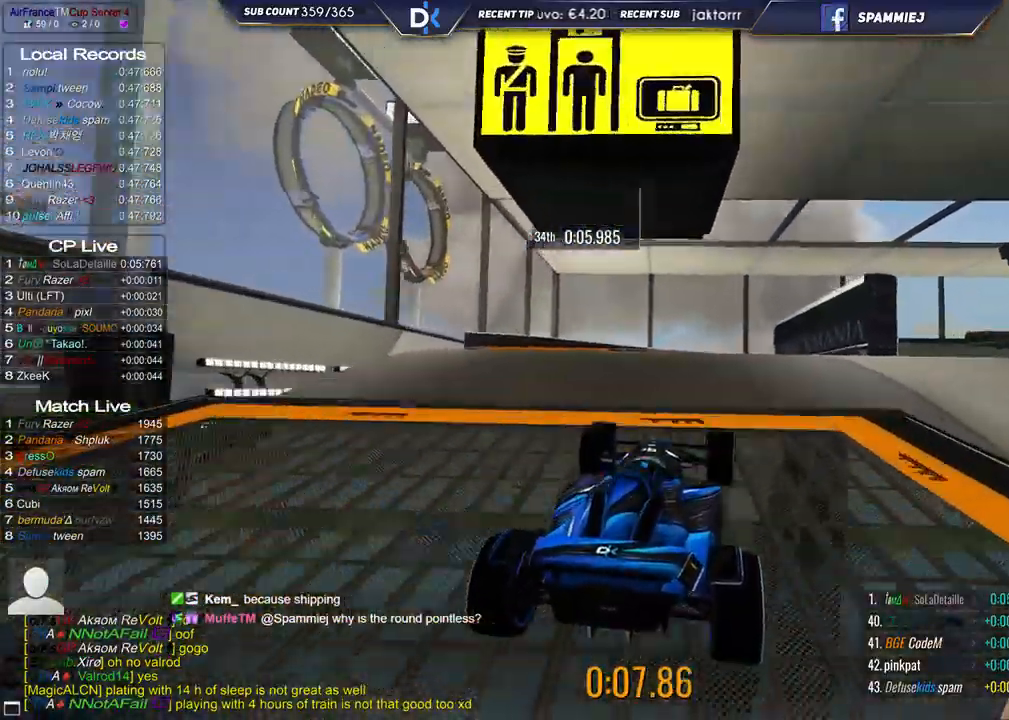
Gameplay with keyboard; each line is a JSON object with the keys held at the frame after it. "events" lists presses ("down") and releases ("up") of "down", "left", "right" and "up" between this image and that frame as [ms after this image, input, new state], when the widget could be followed in between. No other keys are recorded. Mouse input is not recorded.
{"keys": ["right", "up"], "events": [[283, "left", "down"], [417, "left", "up"], [467, "right", "down"]]}
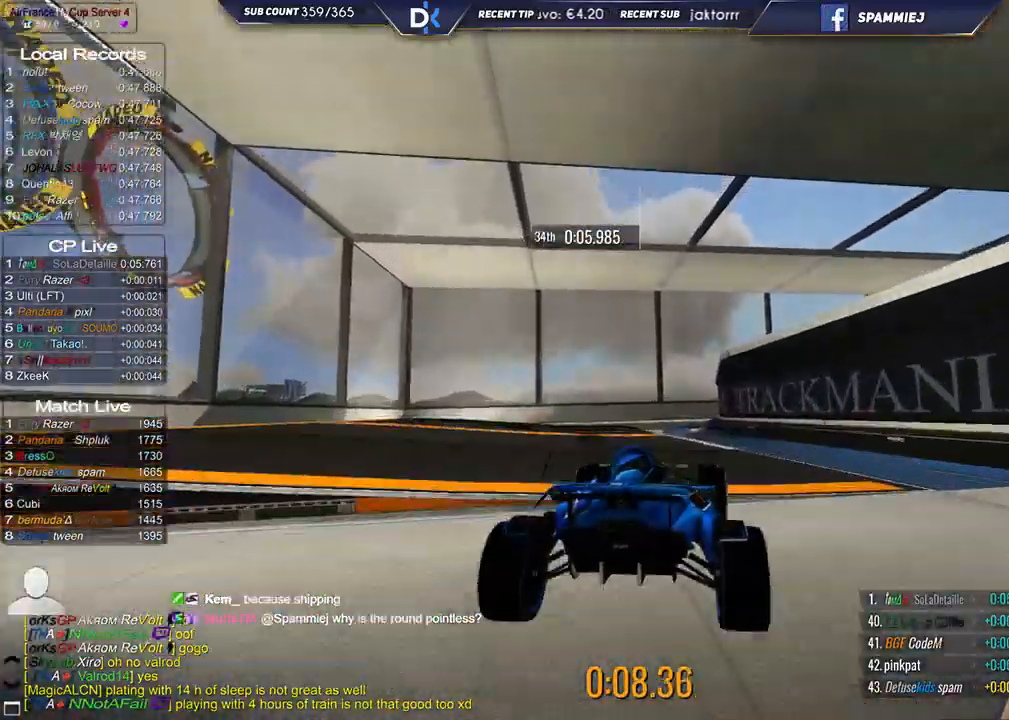
{"keys": ["right", "up"], "events": [[100, "down", "down"], [200, "down", "up"]]}
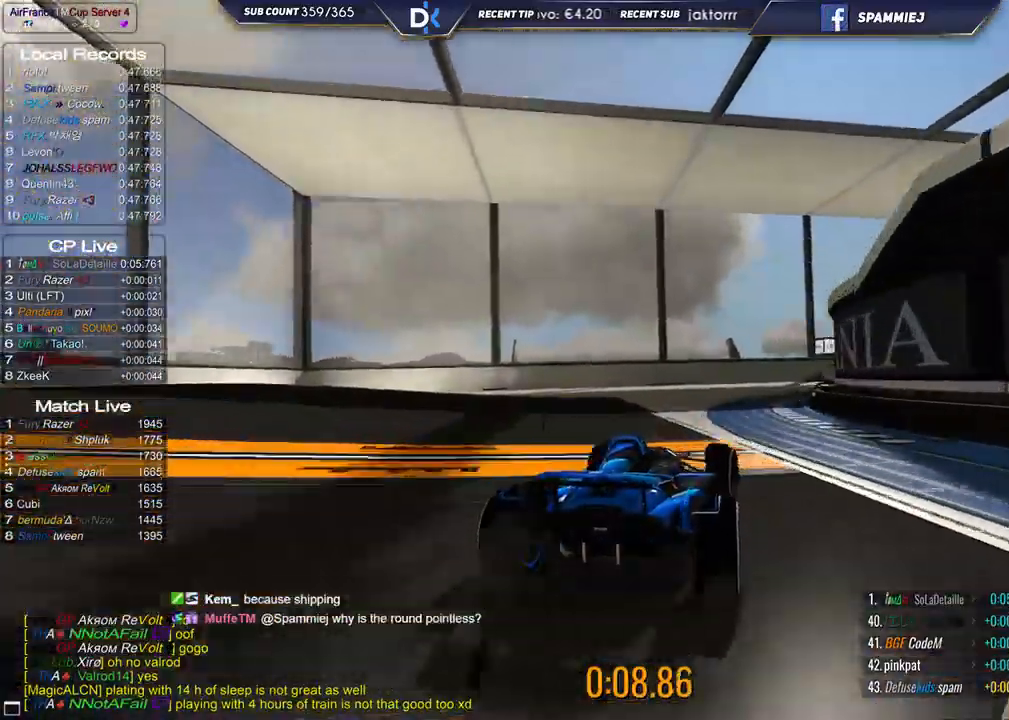
{"keys": ["right", "up"], "events": []}
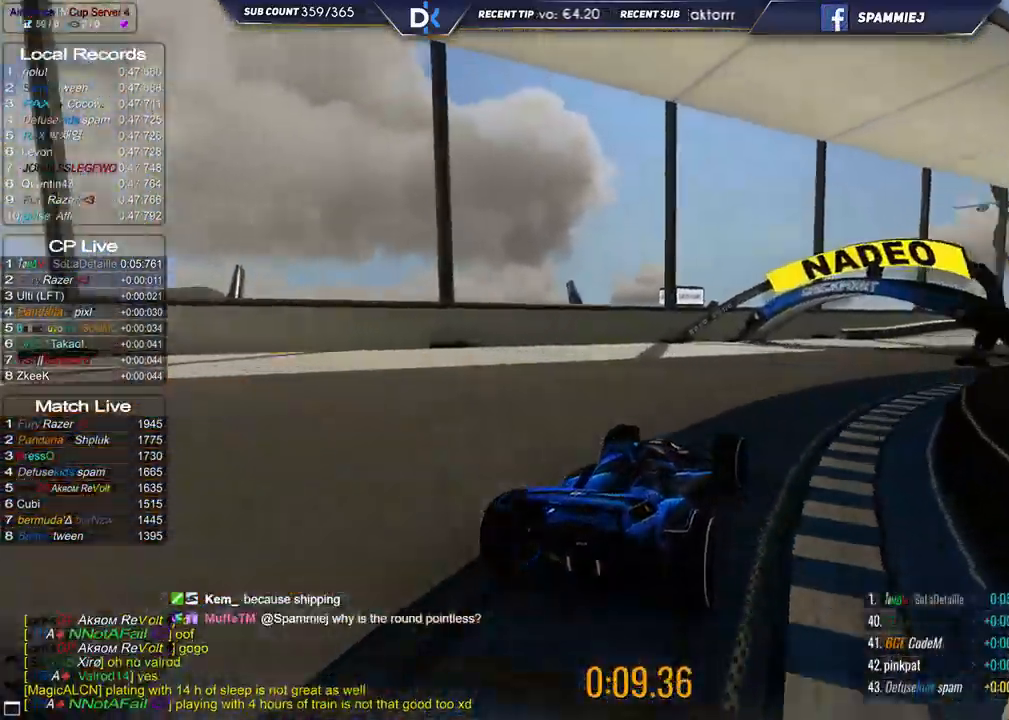
{"keys": ["right", "up"], "events": []}
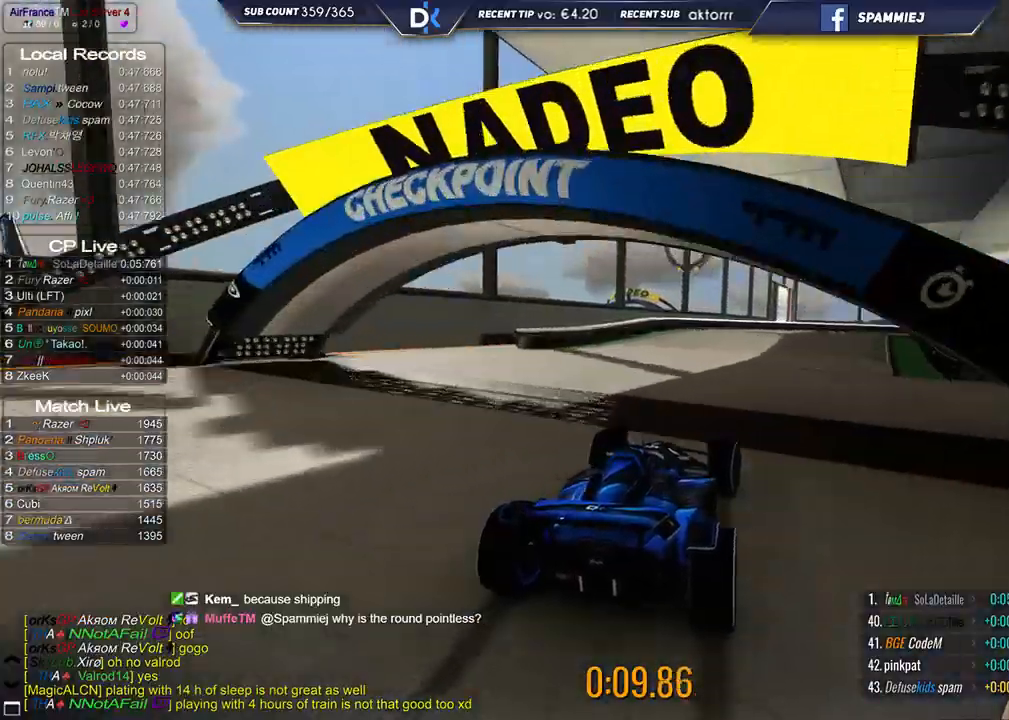
{"keys": ["up"], "events": [[383, "right", "up"]]}
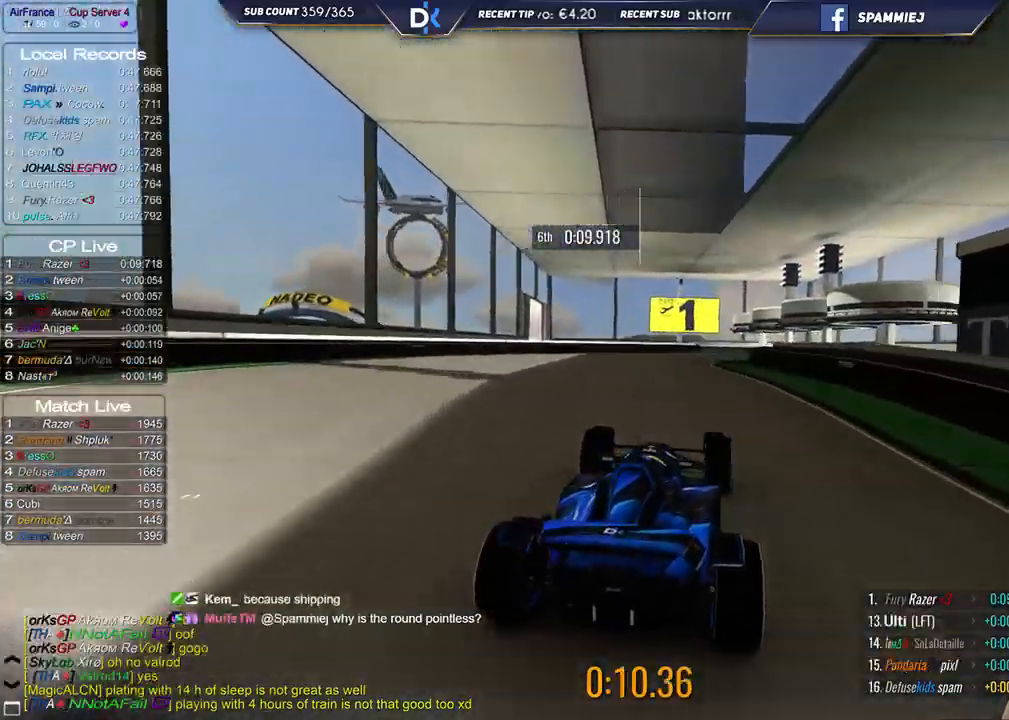
{"keys": ["right", "up"], "events": [[17, "left", "down"], [150, "left", "up"], [383, "right", "down"]]}
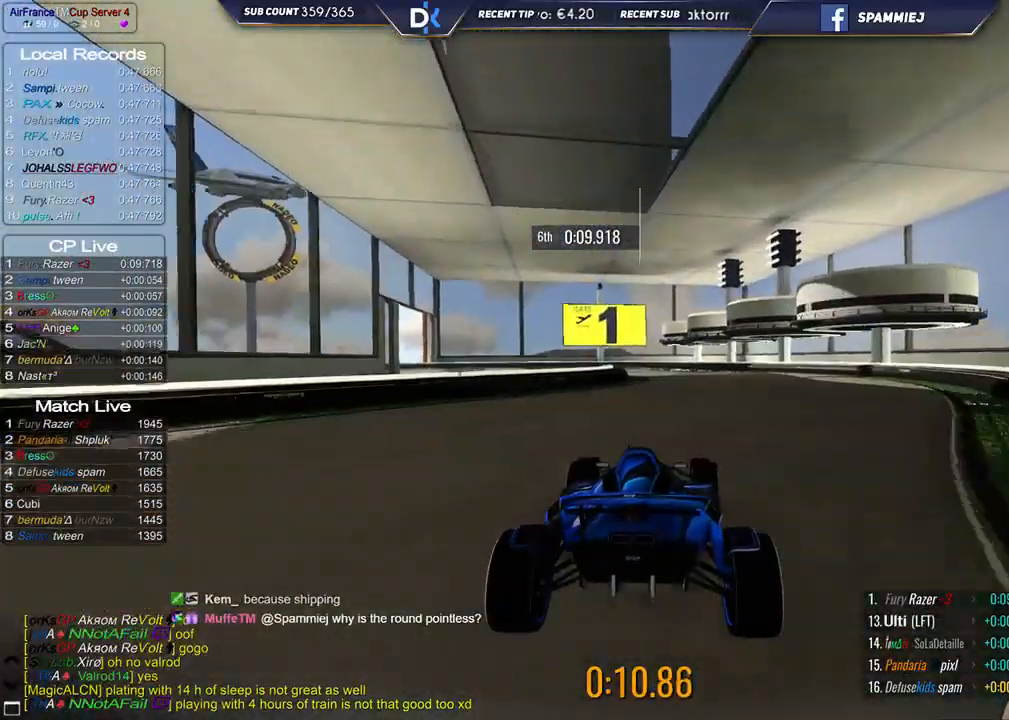
{"keys": ["left", "up"], "events": [[217, "right", "up"], [333, "left", "down"]]}
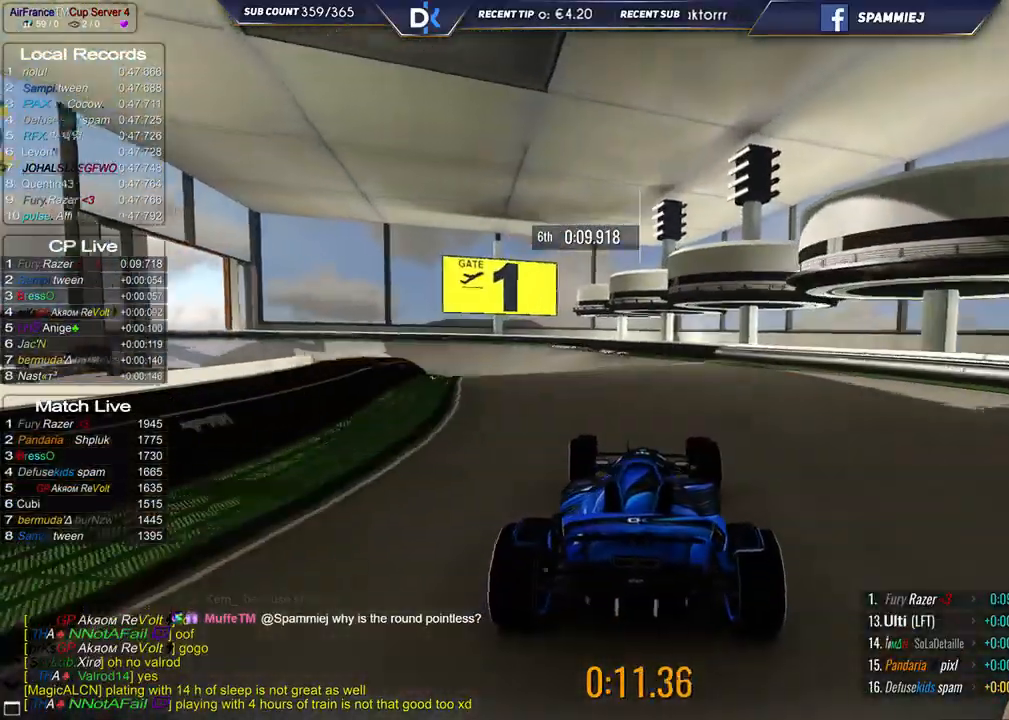
{"keys": ["left", "up"], "events": []}
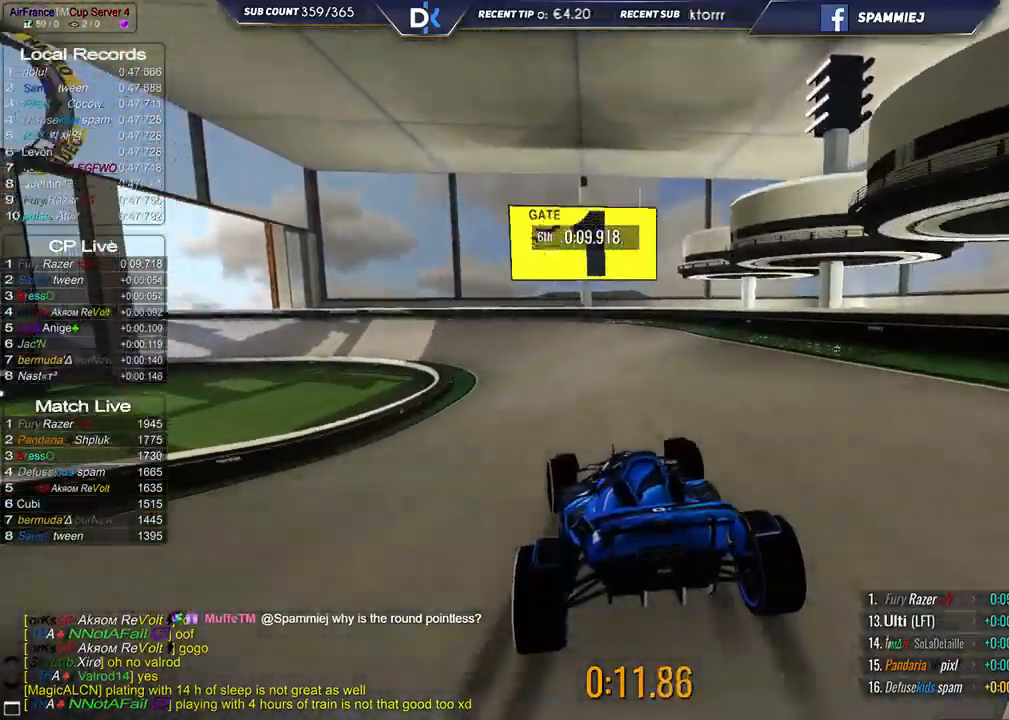
{"keys": ["down", "left", "up"], "events": [[100, "down", "down"]]}
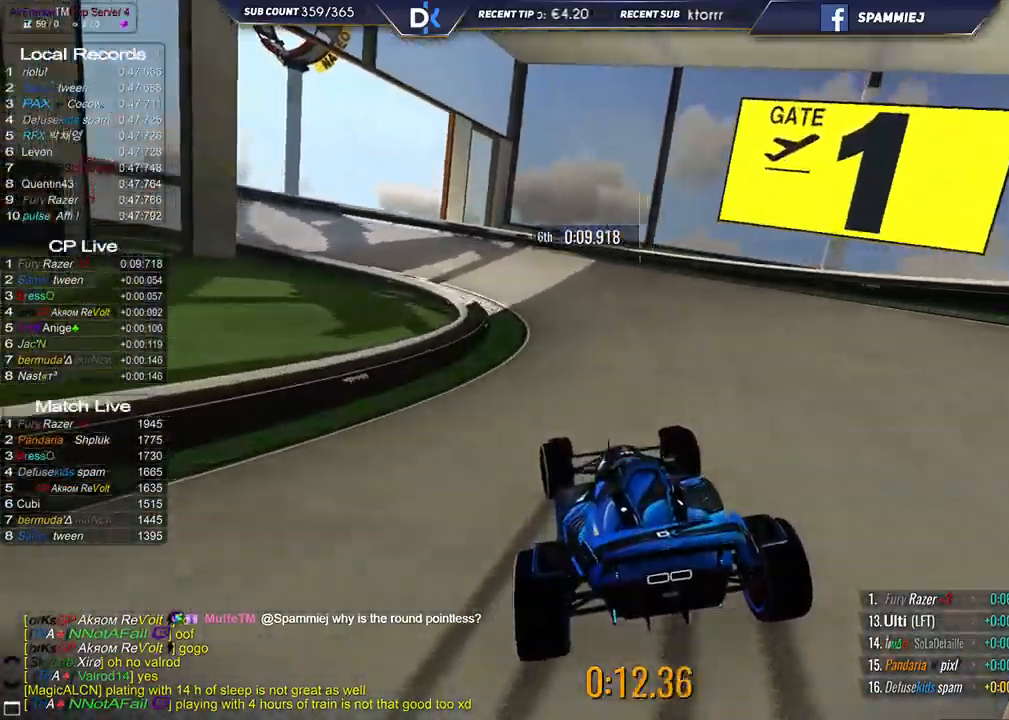
{"keys": ["left", "up"], "events": [[400, "down", "up"]]}
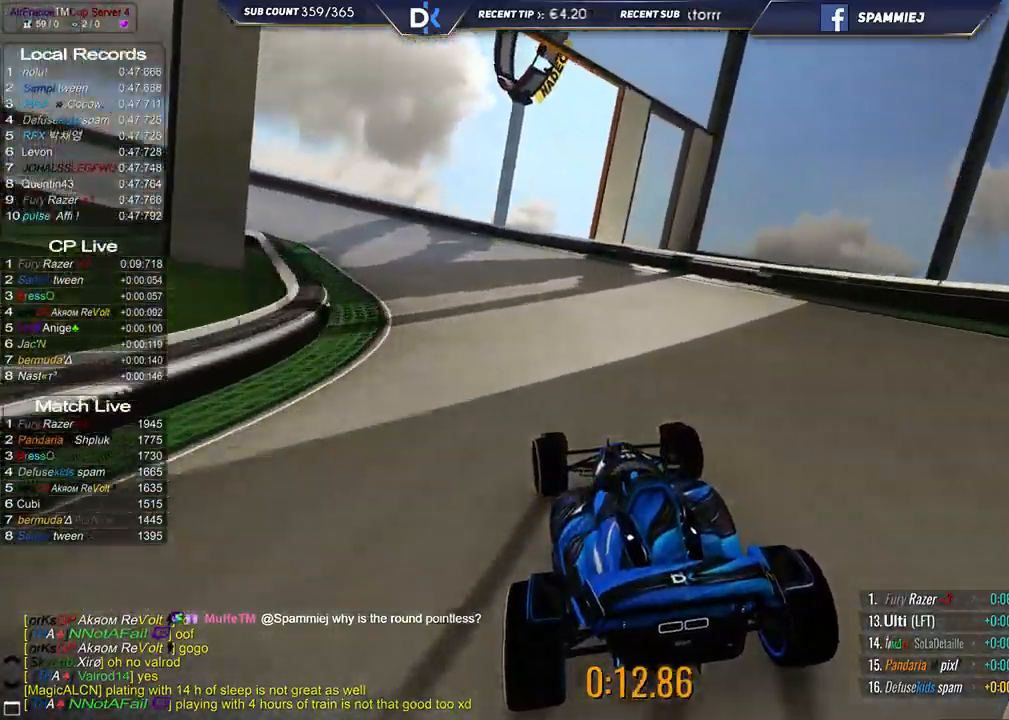
{"keys": ["left", "up"], "events": [[33, "down", "down"], [350, "down", "up"]]}
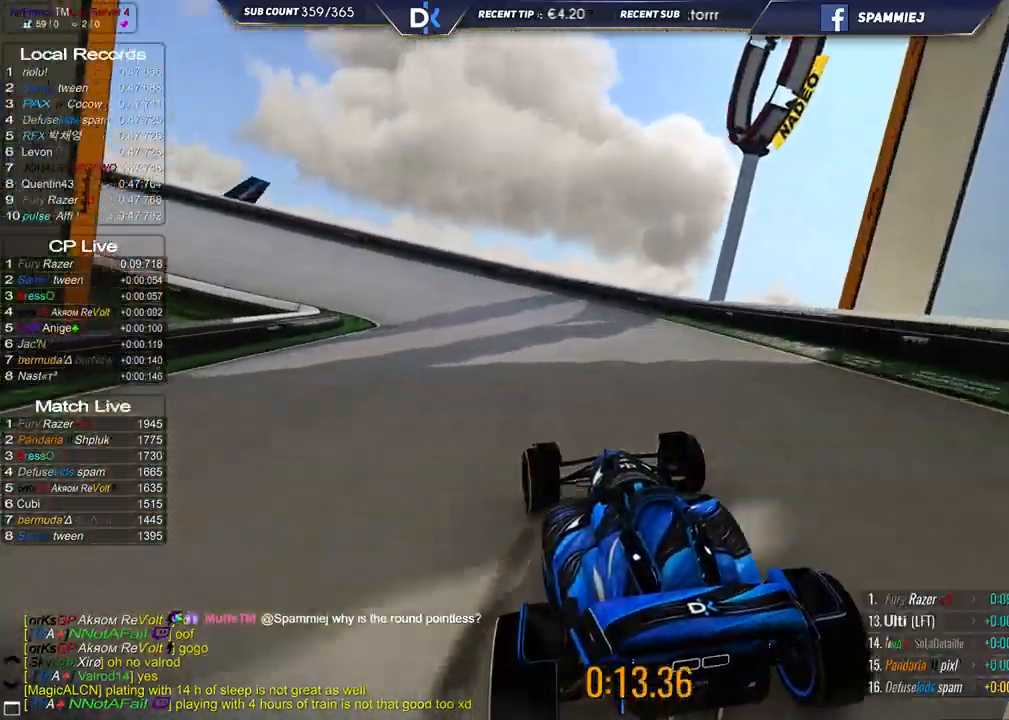
{"keys": ["left", "up"], "events": []}
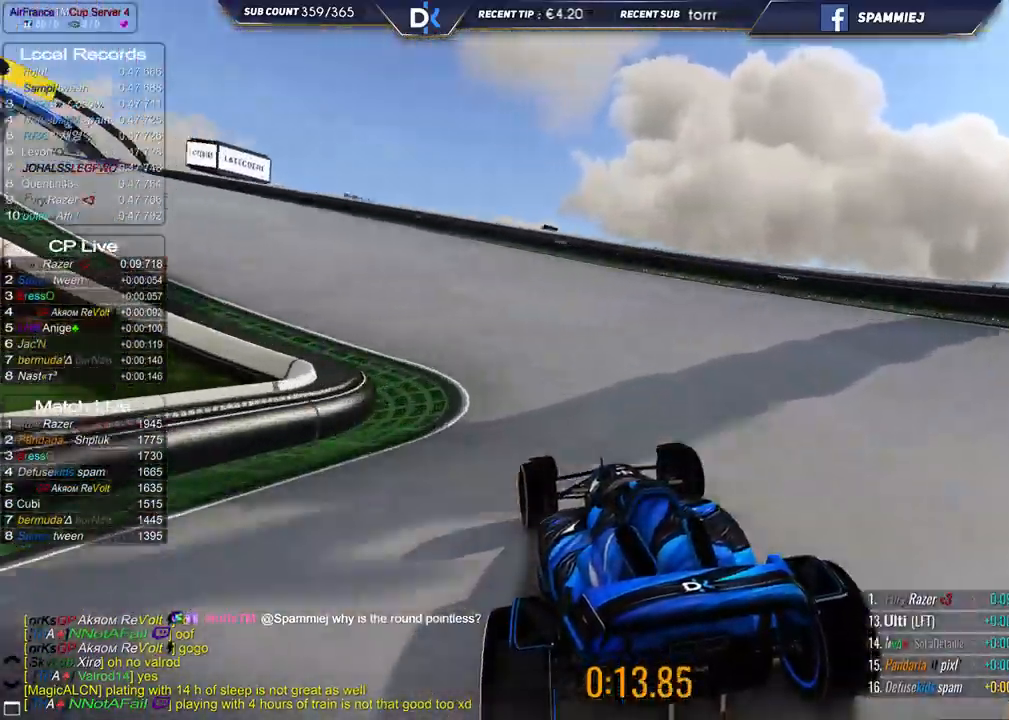
{"keys": ["left", "up"], "events": []}
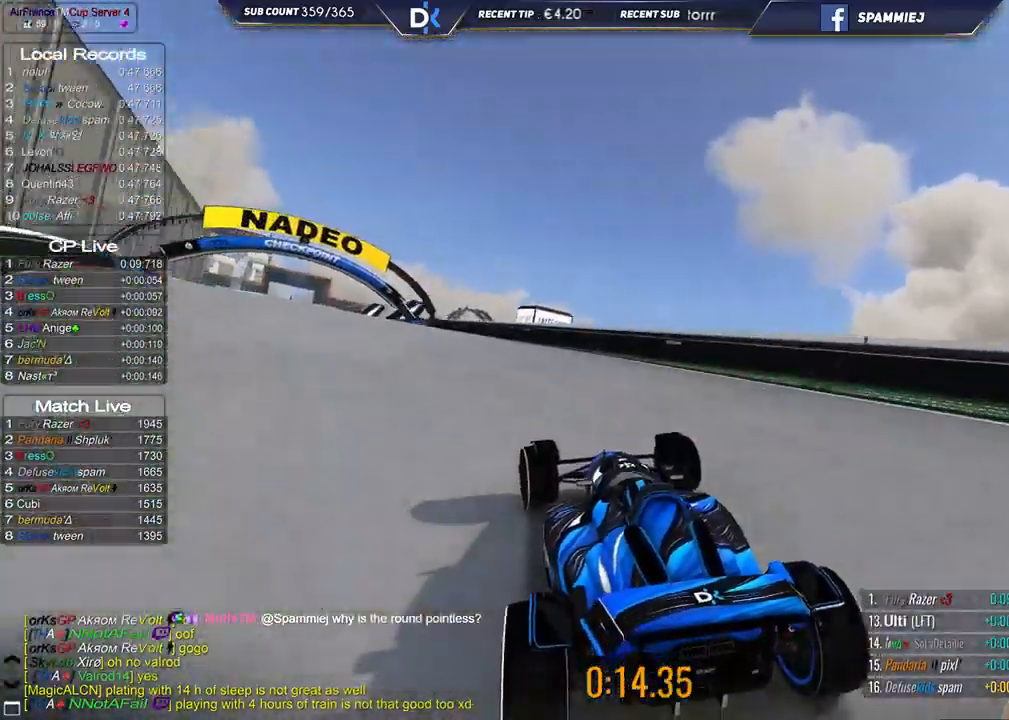
{"keys": ["up"], "events": [[450, "left", "up"]]}
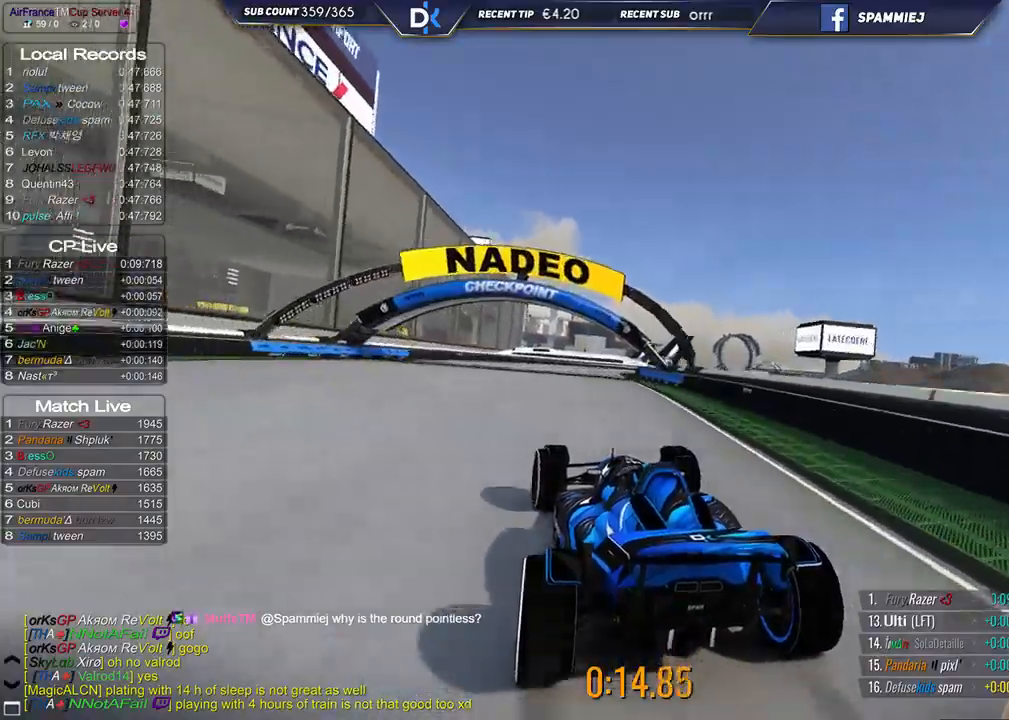
{"keys": ["right", "up"], "events": [[33, "right", "down"]]}
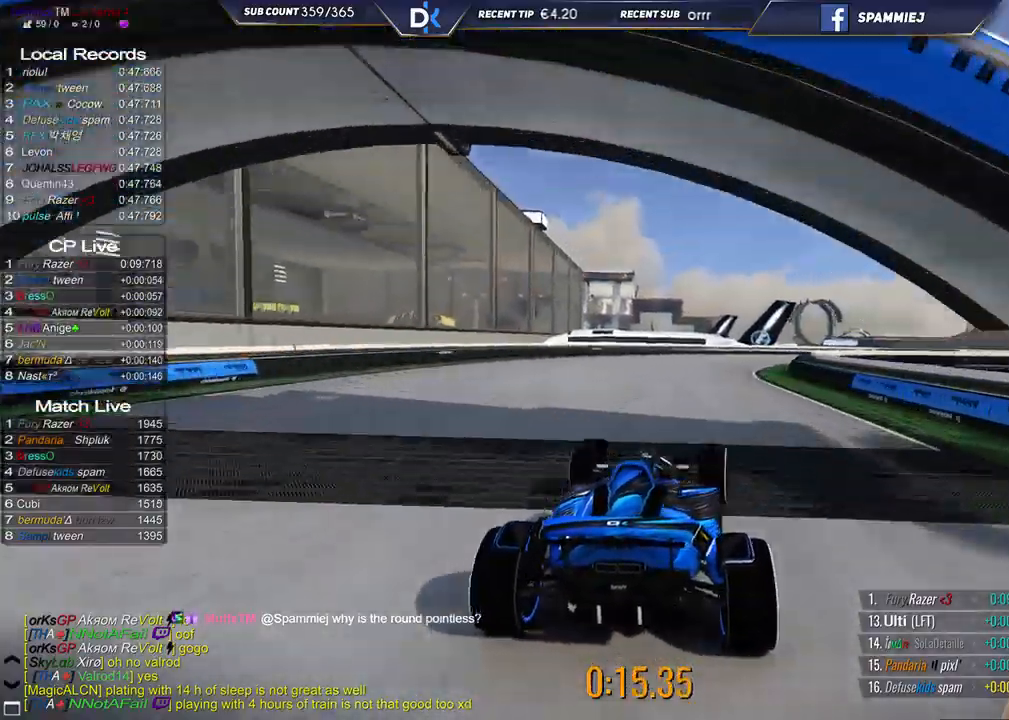
{"keys": ["right", "up"], "events": []}
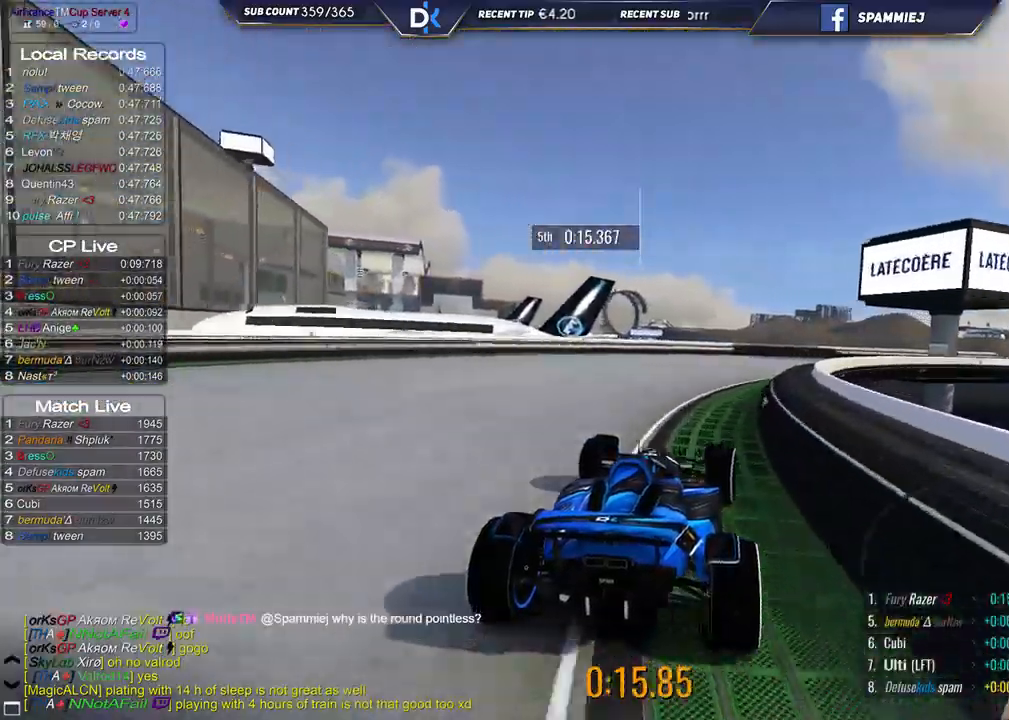
{"keys": ["right", "up"], "events": []}
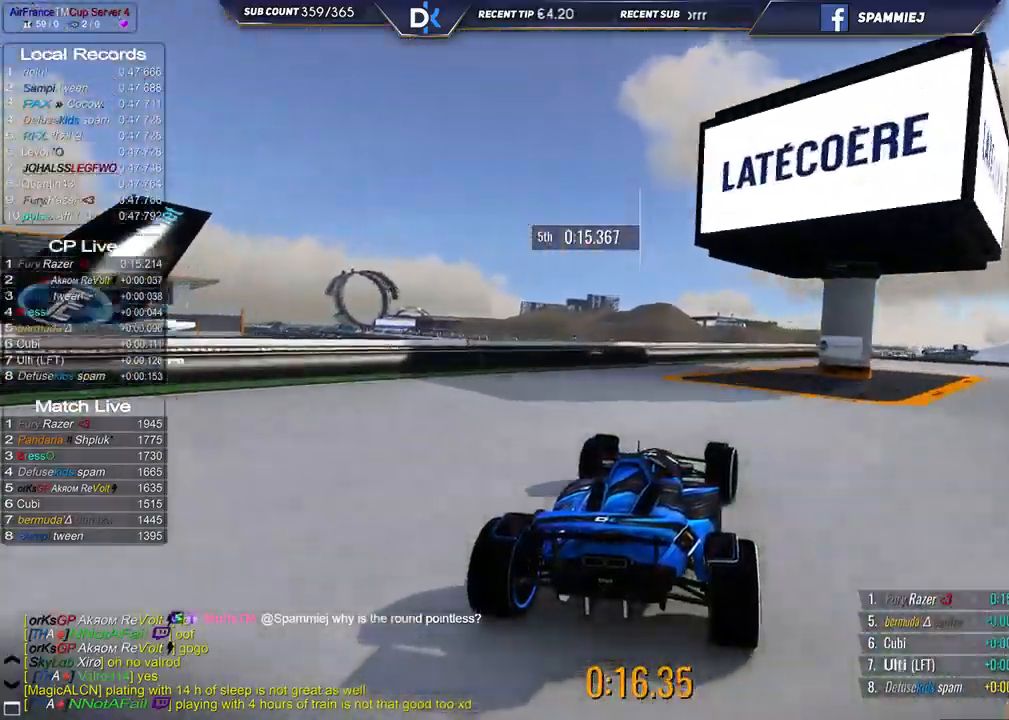
{"keys": ["right", "up"], "events": []}
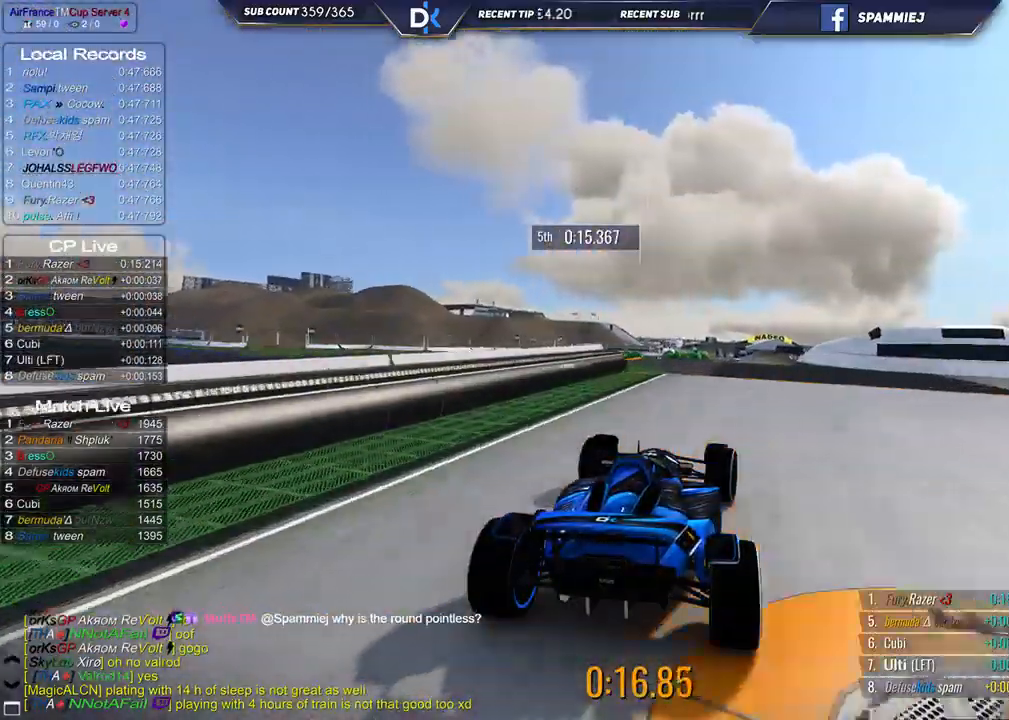
{"keys": ["up"], "events": [[67, "right", "up"]]}
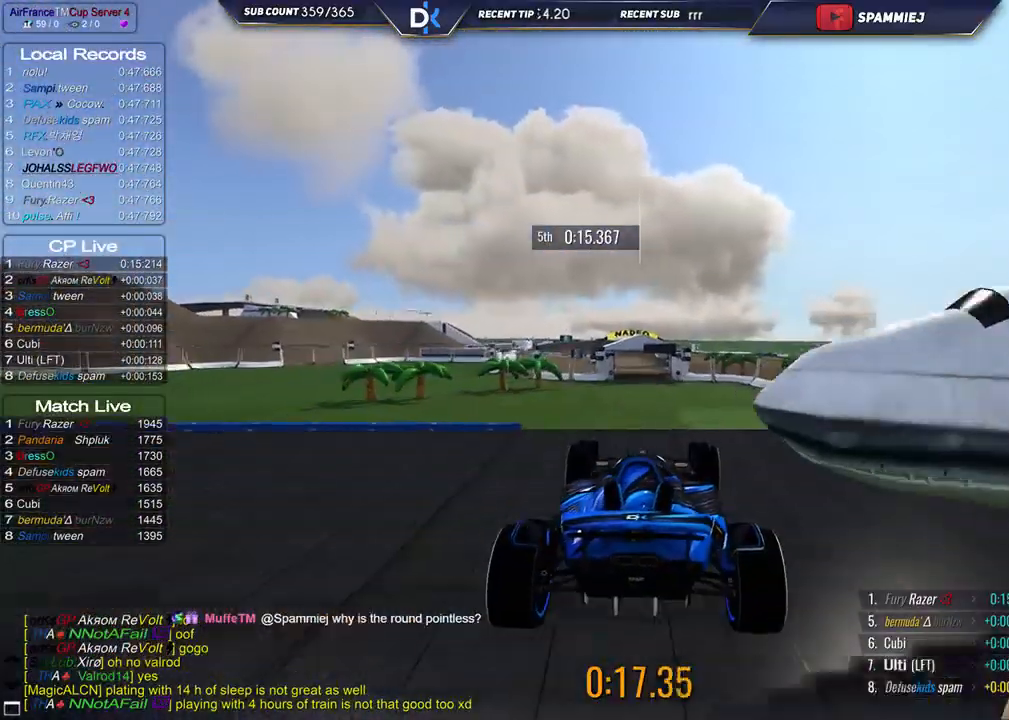
{"keys": ["up"], "events": [[83, "down", "down"], [150, "left", "down"], [217, "down", "up"], [283, "left", "up"]]}
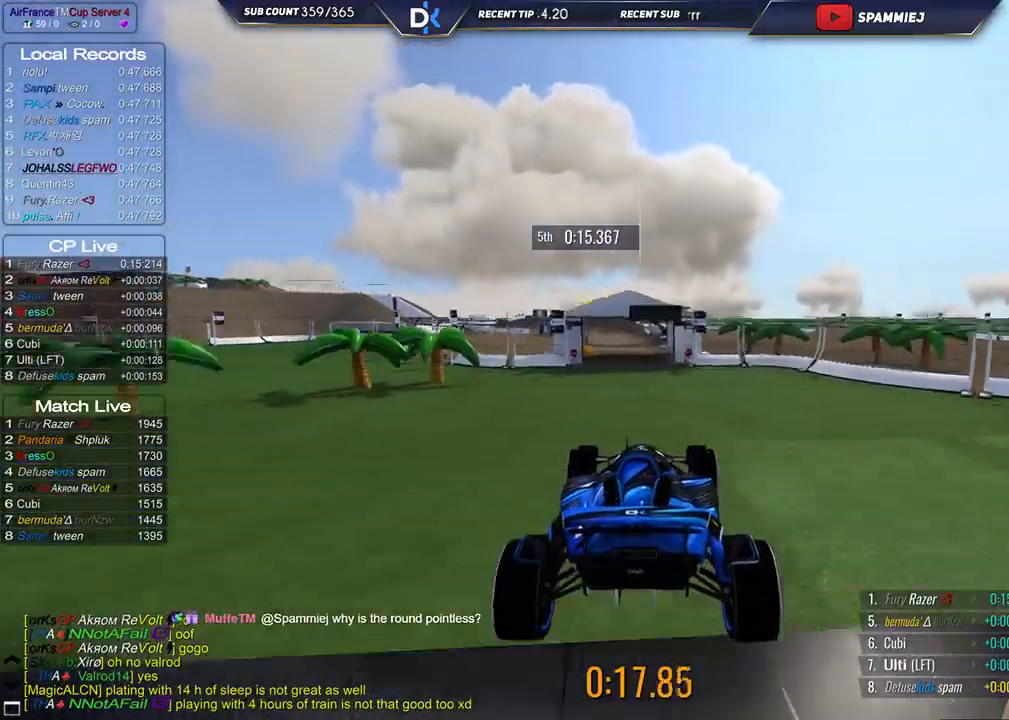
{"keys": ["left", "up"], "events": [[150, "left", "down"], [300, "left", "up"], [450, "left", "down"]]}
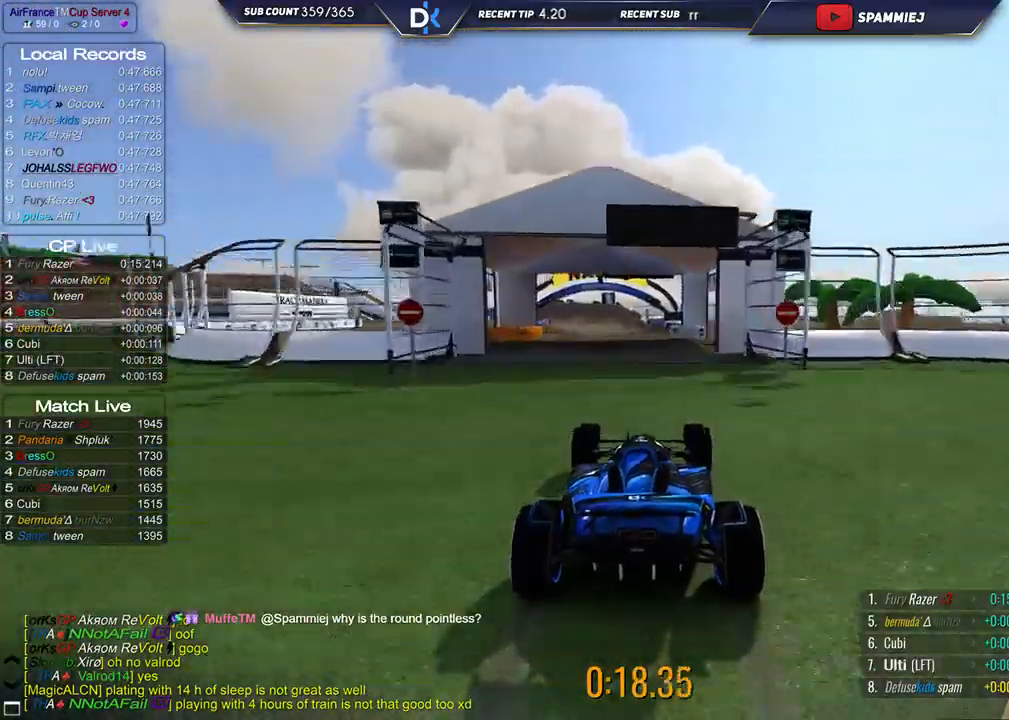
{"keys": ["left", "up"], "events": []}
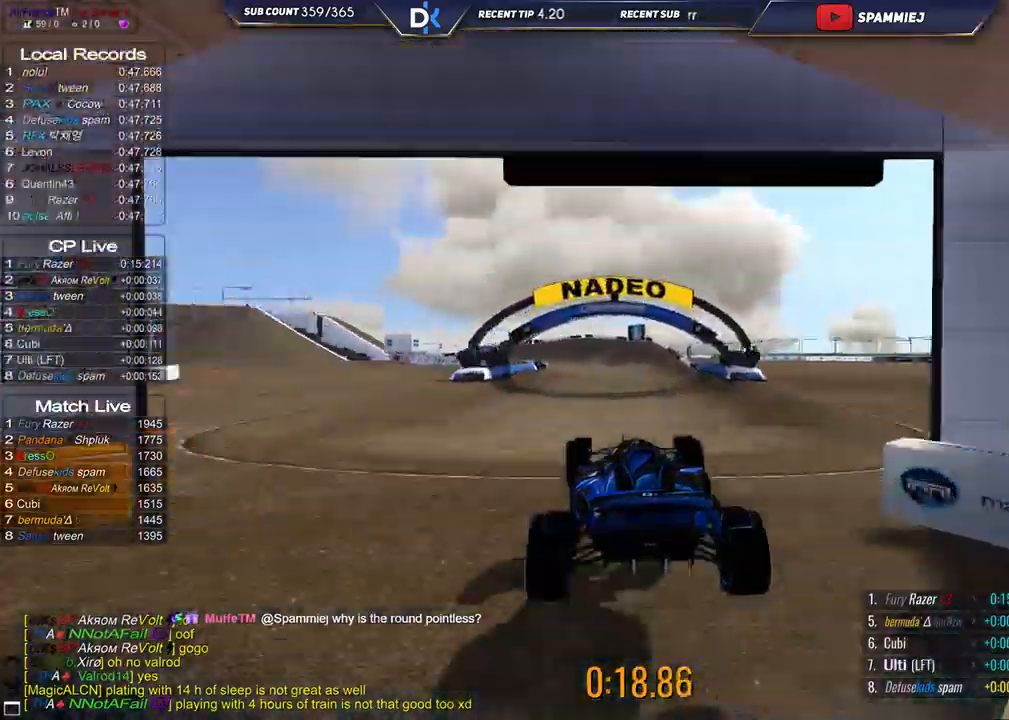
{"keys": ["left", "up"], "events": [[50, "left", "up"], [233, "left", "down"]]}
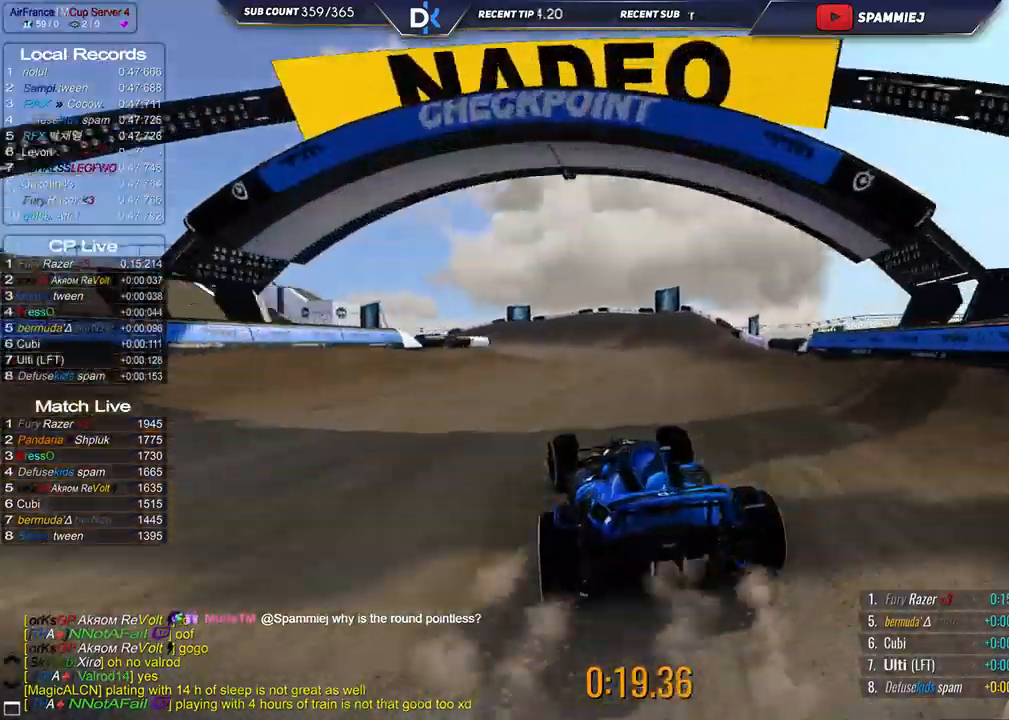
{"keys": ["left", "up"], "events": []}
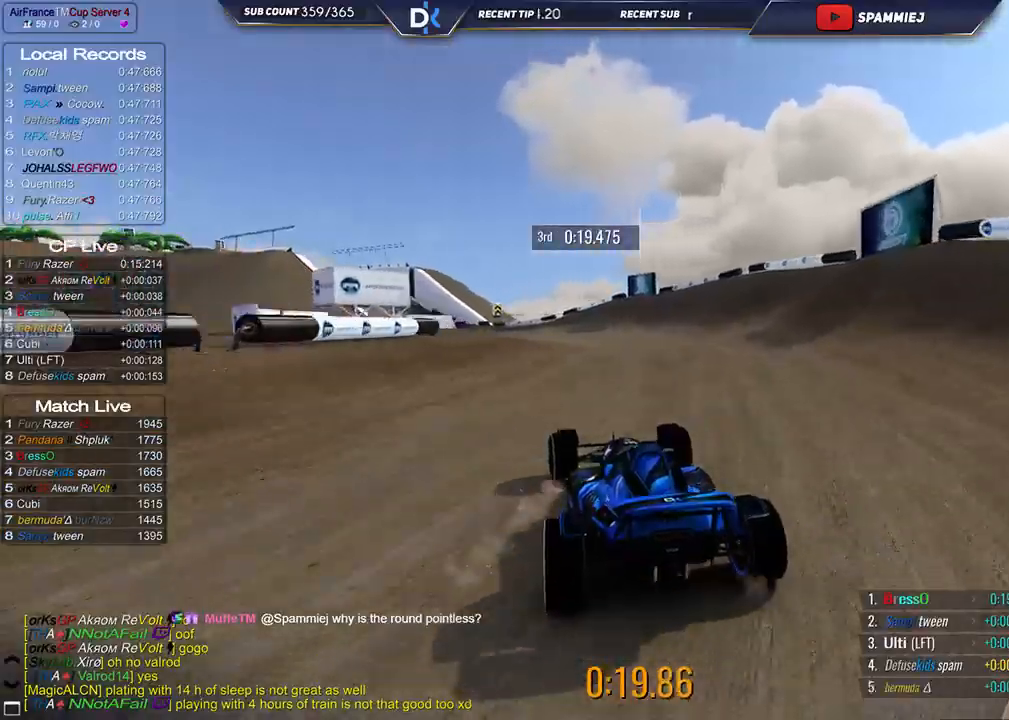
{"keys": ["left", "up"], "events": []}
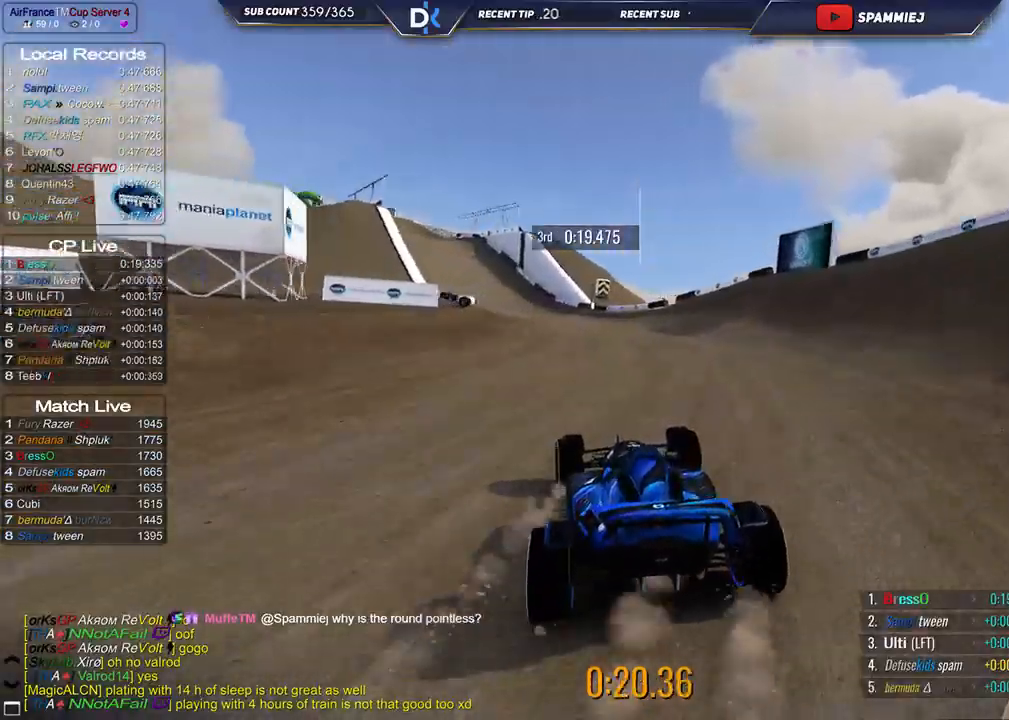
{"keys": ["left", "up"], "events": []}
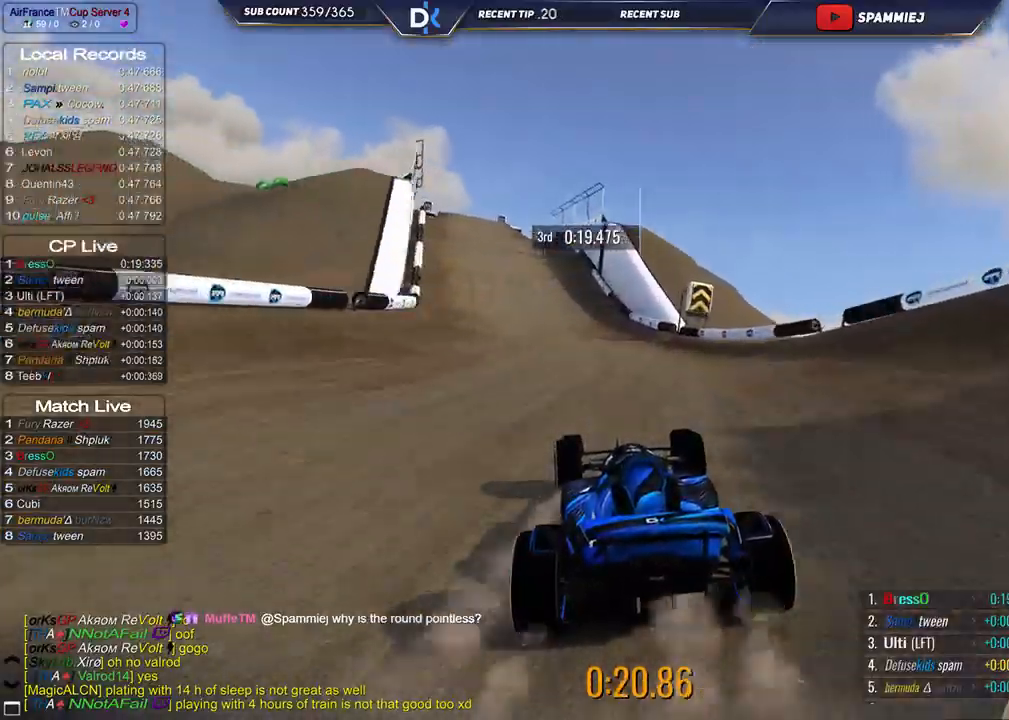
{"keys": ["left", "up"], "events": [[117, "left", "up"], [233, "left", "down"]]}
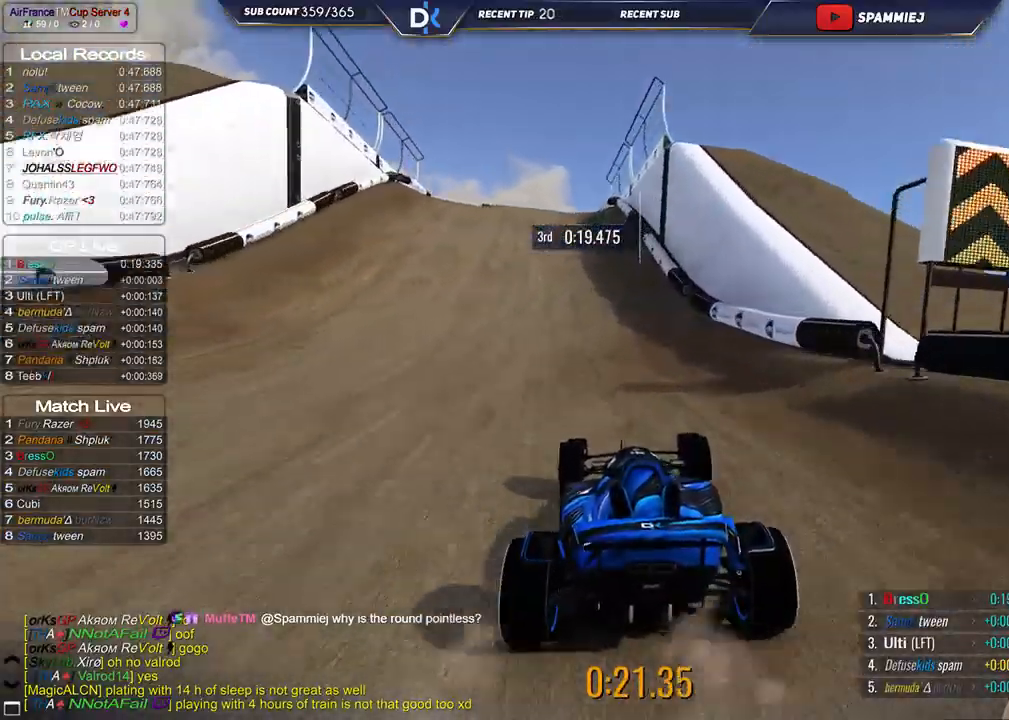
{"keys": ["right", "up"], "events": [[183, "left", "up"], [467, "right", "down"]]}
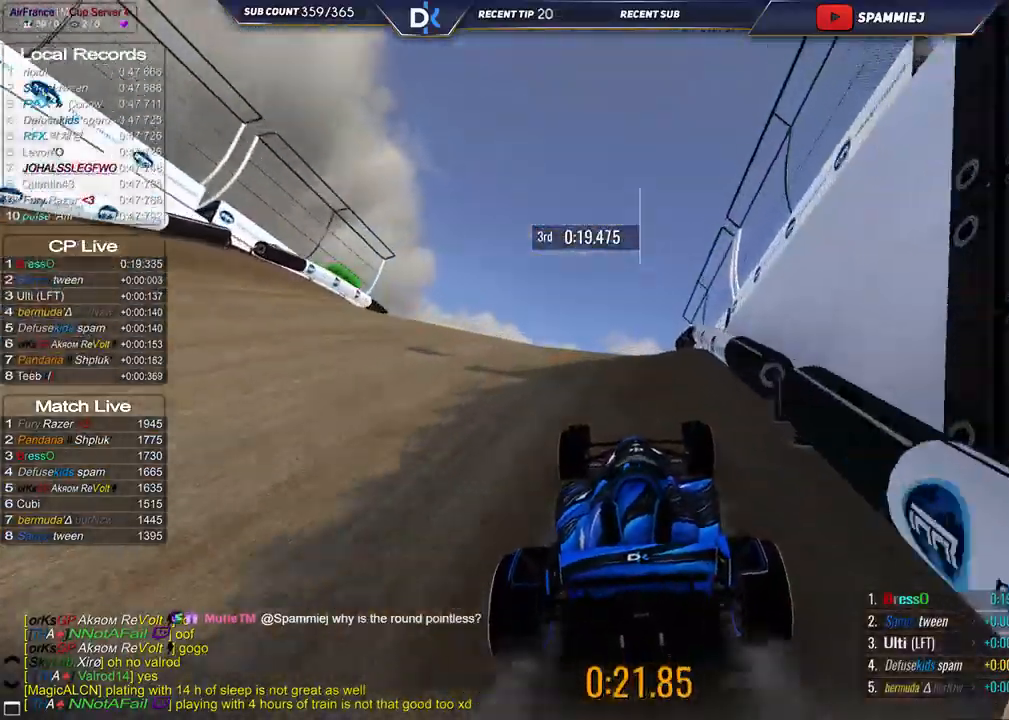
{"keys": ["left", "up"], "events": [[67, "right", "up"], [383, "left", "down"]]}